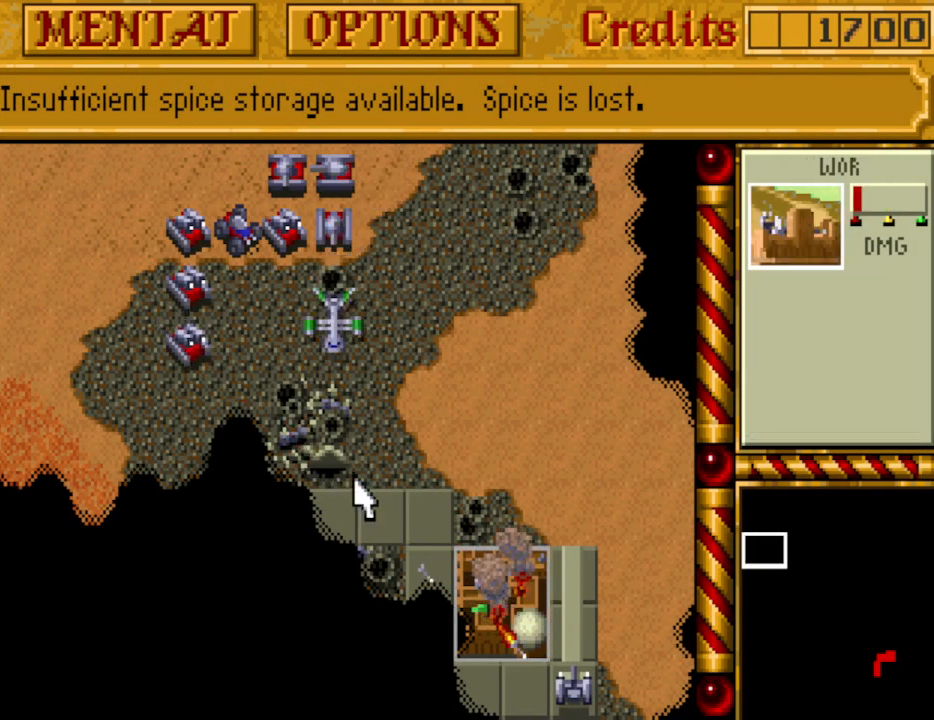
Gameplay with keyboard; each line is a JSON object with the keys held at the frame after it. "events" lists presses ("down") and releases ("up") of ".", "/", "0", "1", "2", "3", "4", "5", "6", "7", "8", "9", "a", "alt_l", "alt_r", "b", "backspace", "c", "caps_lock", "comma", "ctrl_l", "ctrl_r", "d", "down", "e", "equals", "escape", "f", "f1", "f10", "f11", "f12", "f2", "f3", "f4", "f5", "f6", "f7", "f8", "f9", "g", "h", "i", "j", "k", "l", "lbracket", "left", "m", "minus", "n", "o", "p", "q", "quote", "r", "rbracket", "return", "right", "s", "semicolon", "shift_l", "shift_r", "space", "super_l", "super_r", "t", "tab", "tilde", "u", "up", "v", "w", "x", "y" and "z" between this image and that frame as [ms after this image, input, new state], when the widget could be followed in between. No other keys are recorded. Mouse input is not recorded.
{"keys": [], "events": []}
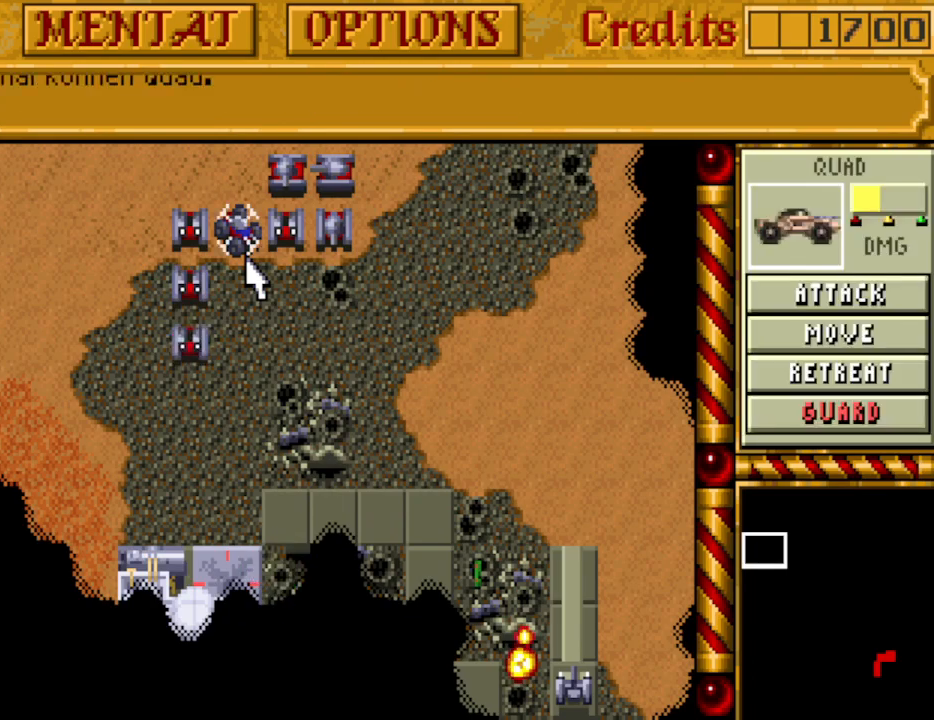
{"keys": [], "events": [[250, "m", "down"], [350, "m", "up"]]}
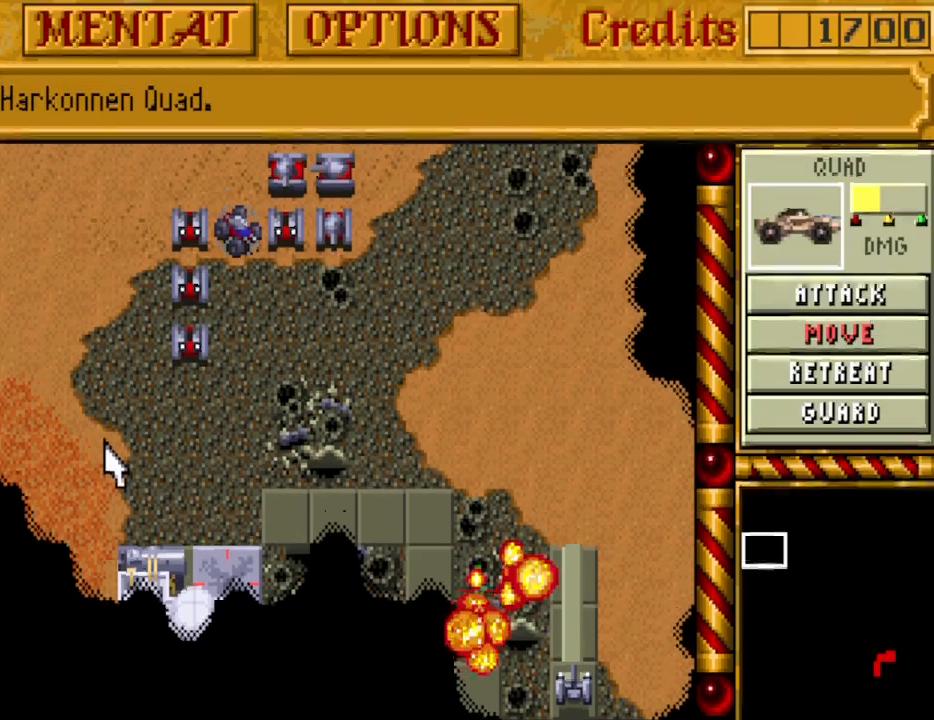
{"keys": [], "events": []}
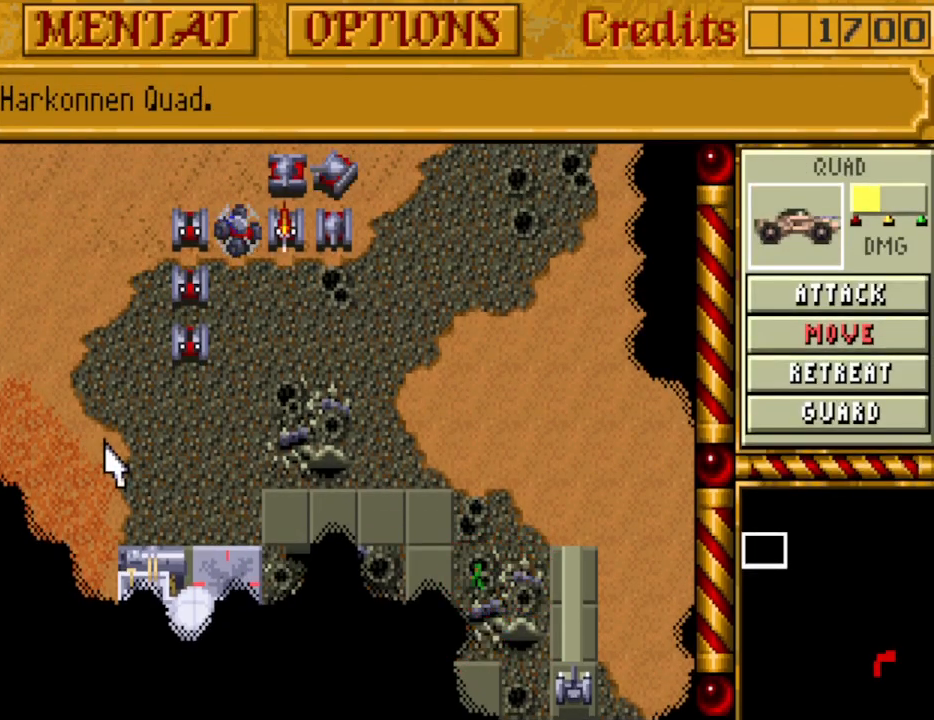
{"keys": [], "events": [[333, "left", "down"], [467, "left", "up"]]}
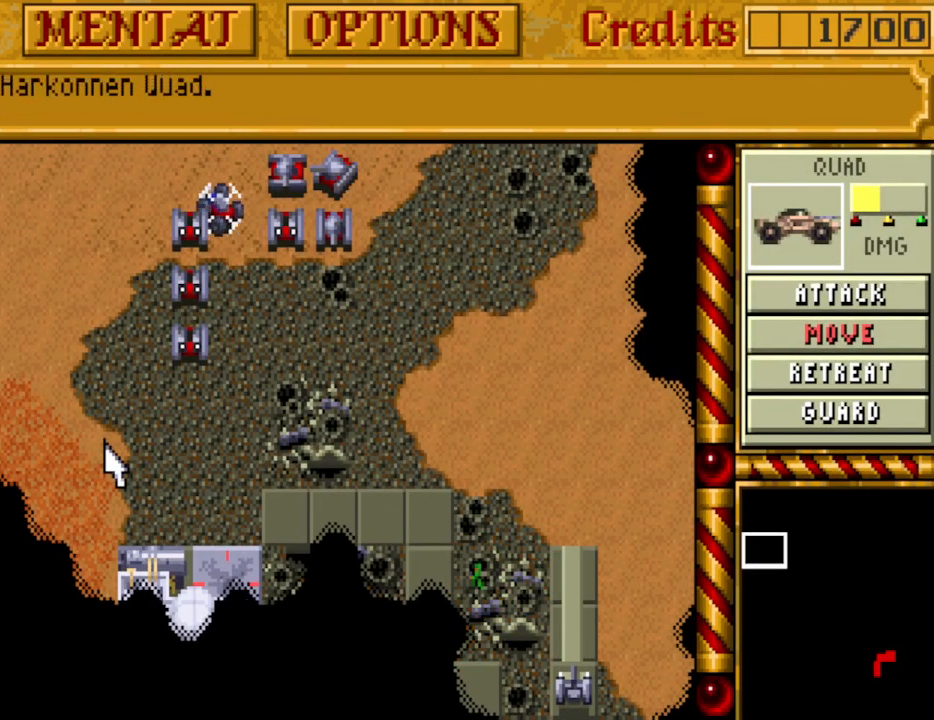
{"keys": [], "events": [[17, "left", "down"], [167, "left", "up"], [200, "left", "down"], [300, "left", "up"]]}
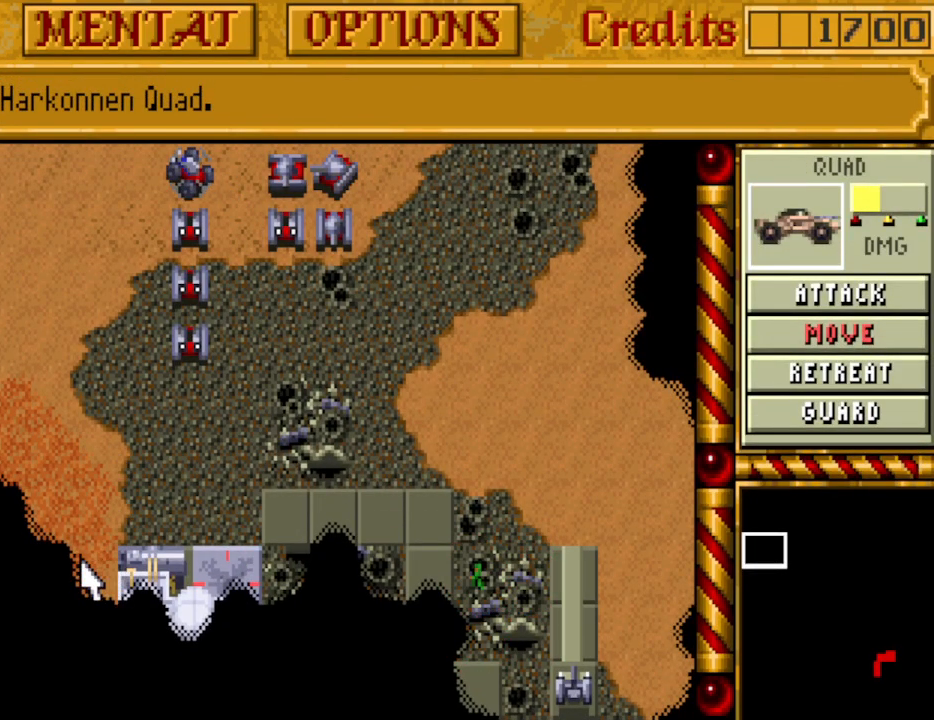
{"keys": [], "events": [[183, "m", "down"], [267, "m", "up"]]}
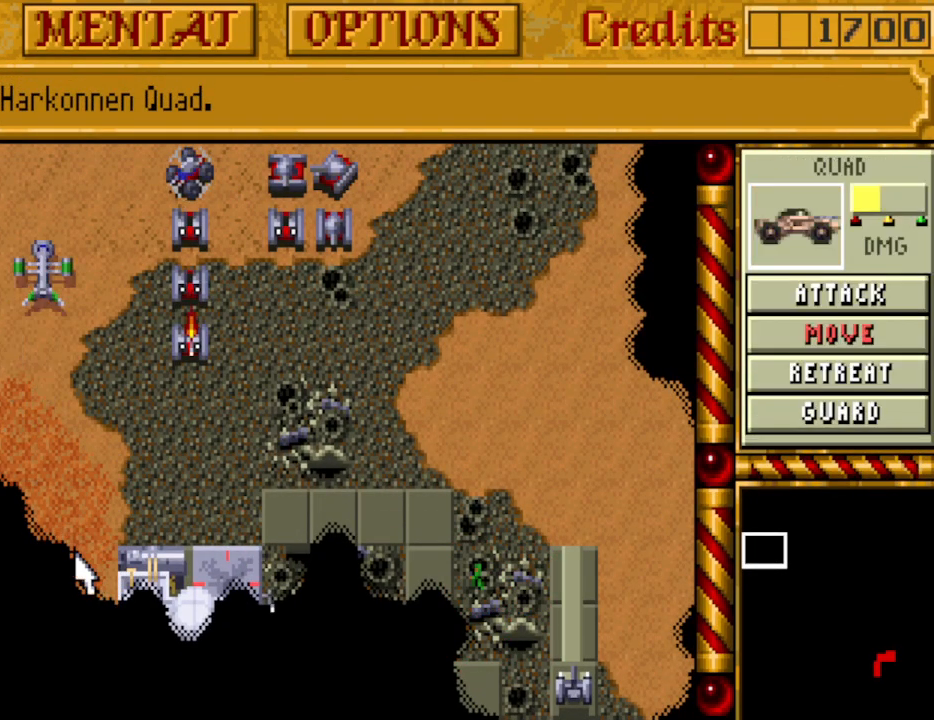
{"keys": [], "events": []}
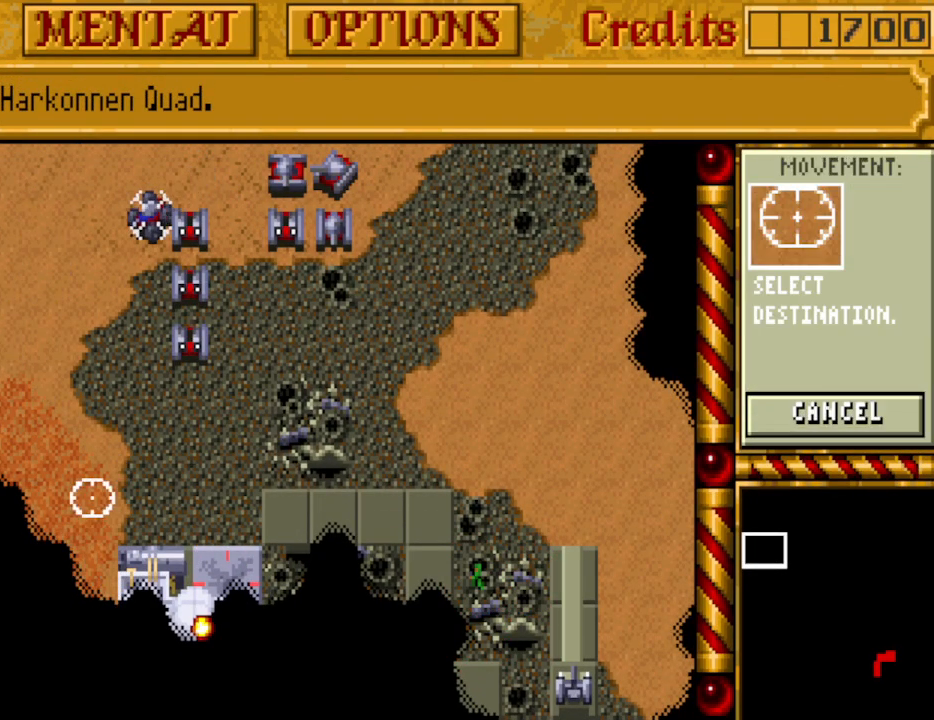
{"keys": [], "events": [[17, "m", "down"], [117, "m", "up"]]}
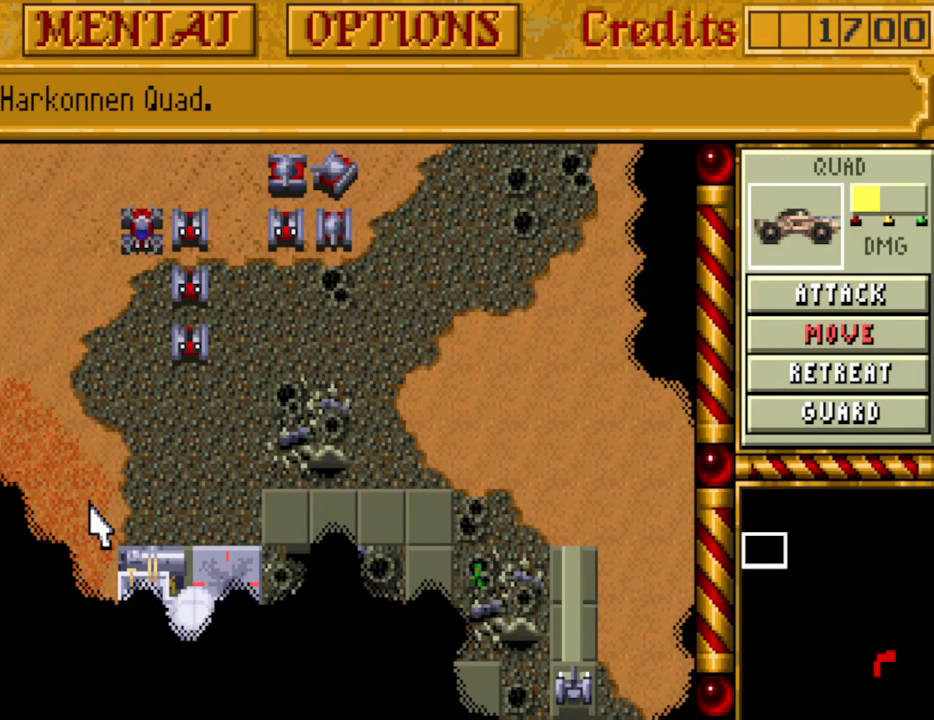
{"keys": [], "events": [[133, "down", "down"], [167, "down", "up"], [400, "up", "down"], [450, "up", "up"]]}
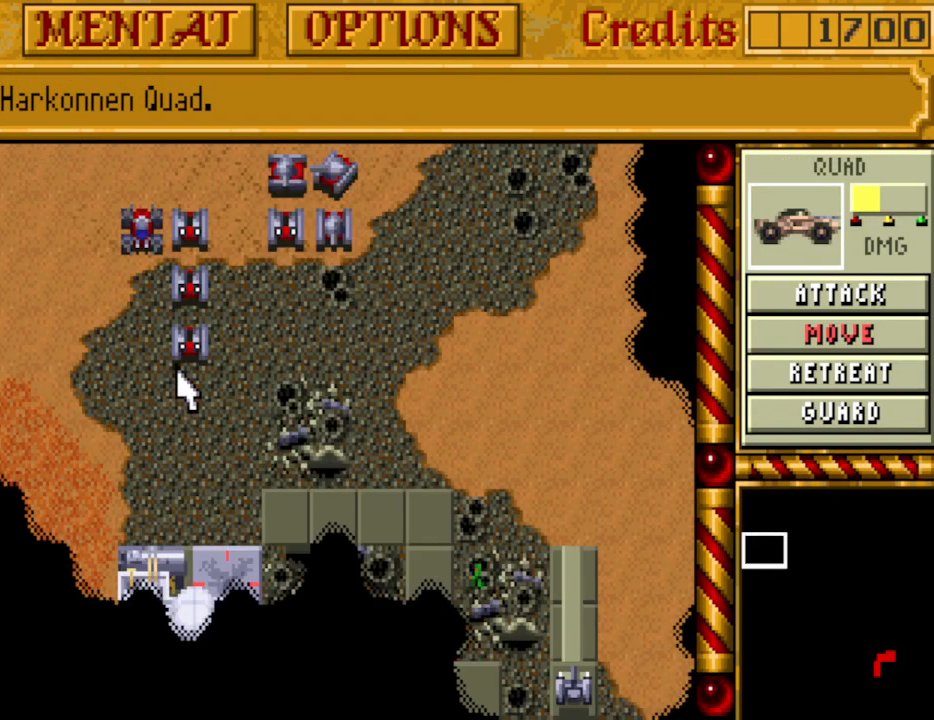
{"keys": ["up"], "events": [[183, "down", "down"], [233, "down", "up"], [467, "up", "down"]]}
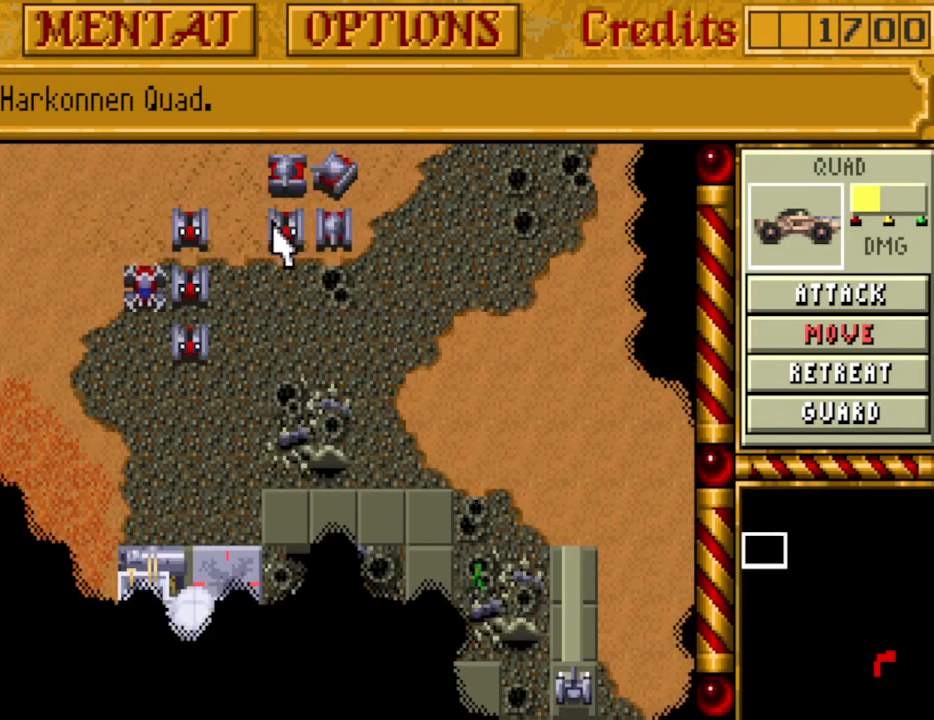
{"keys": [], "events": [[17, "up", "up"]]}
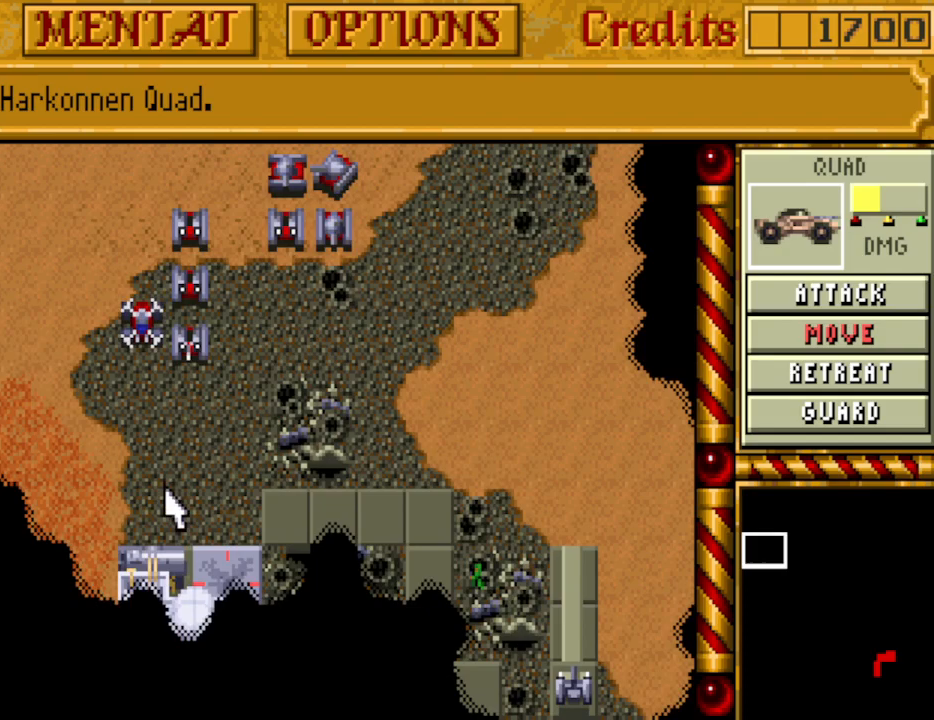
{"keys": [], "events": [[317, "m", "down"], [400, "m", "up"]]}
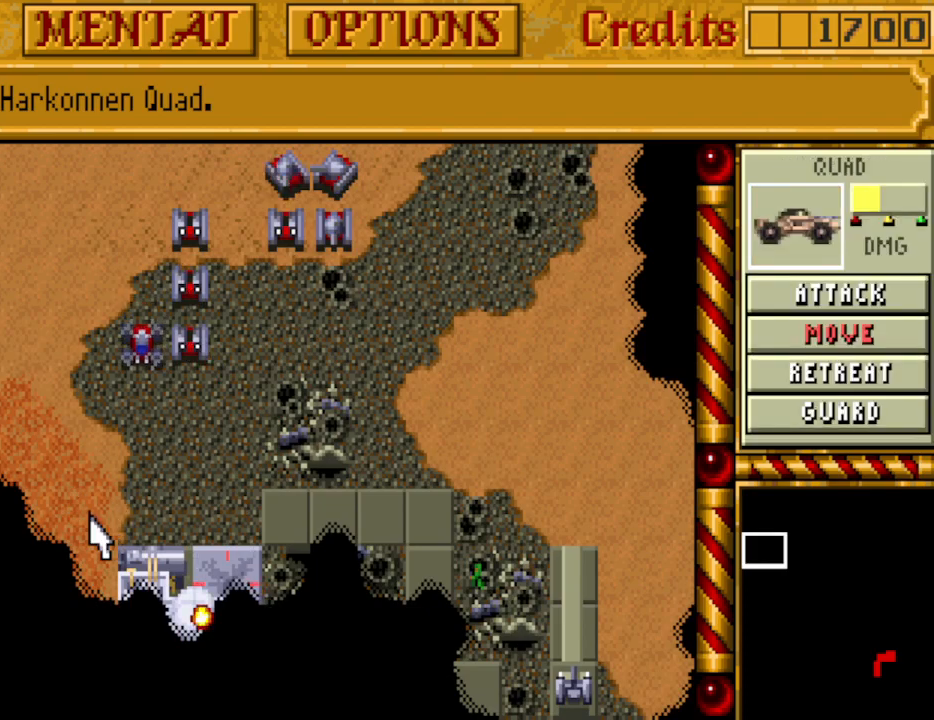
{"keys": [], "events": []}
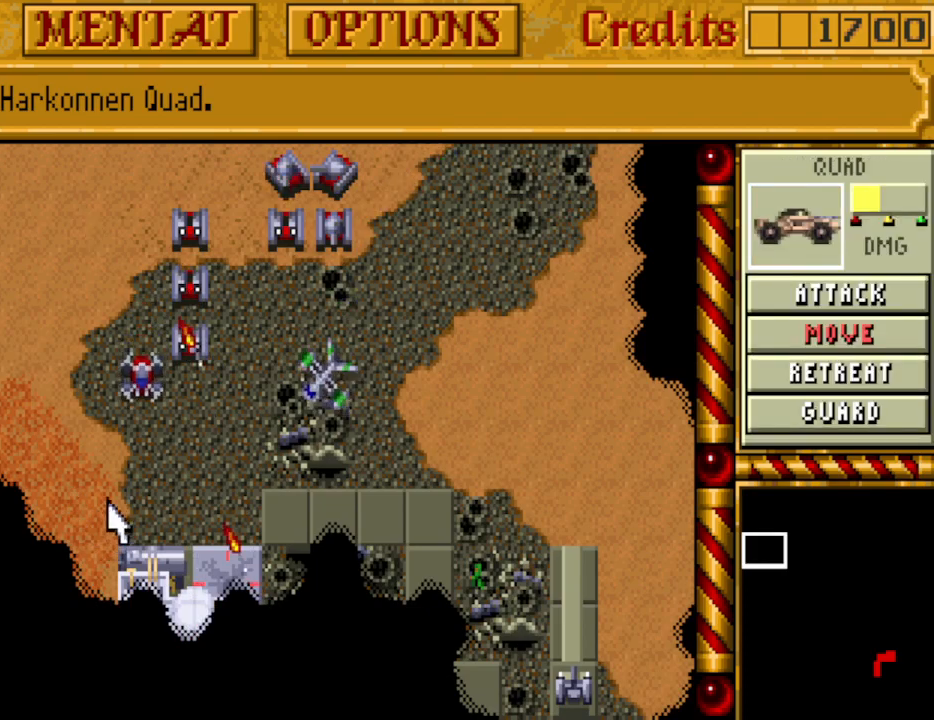
{"keys": [], "events": [[17, "up", "down"], [100, "up", "up"], [200, "up", "down"], [300, "up", "up"], [350, "up", "down"], [433, "up", "up"]]}
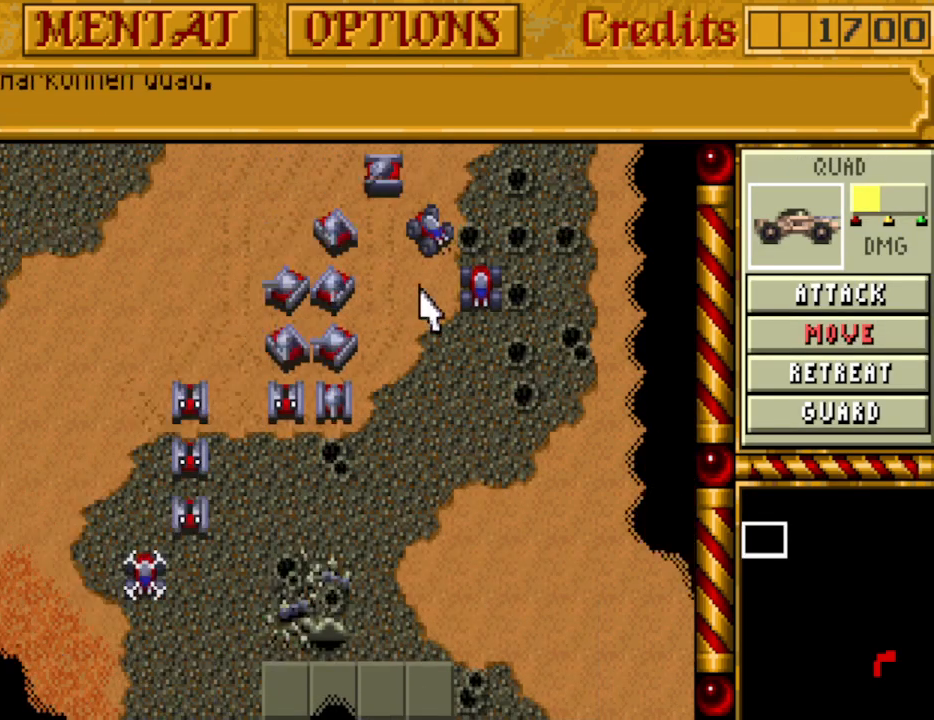
{"keys": [], "events": []}
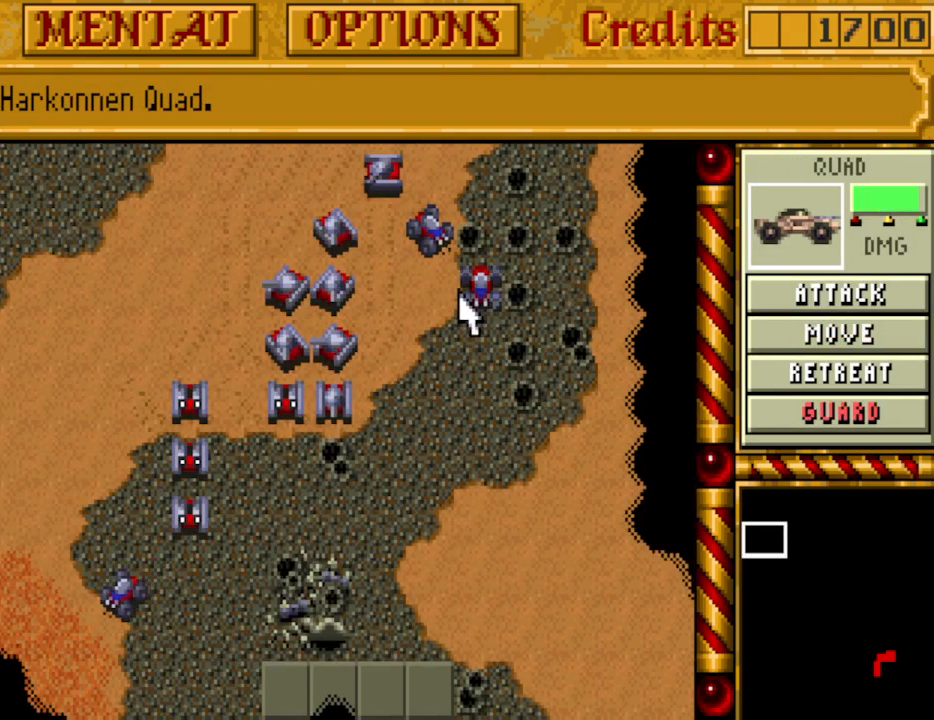
{"keys": [], "events": [[133, "down", "down"], [233, "down", "up"], [317, "down", "down"], [367, "down", "up"]]}
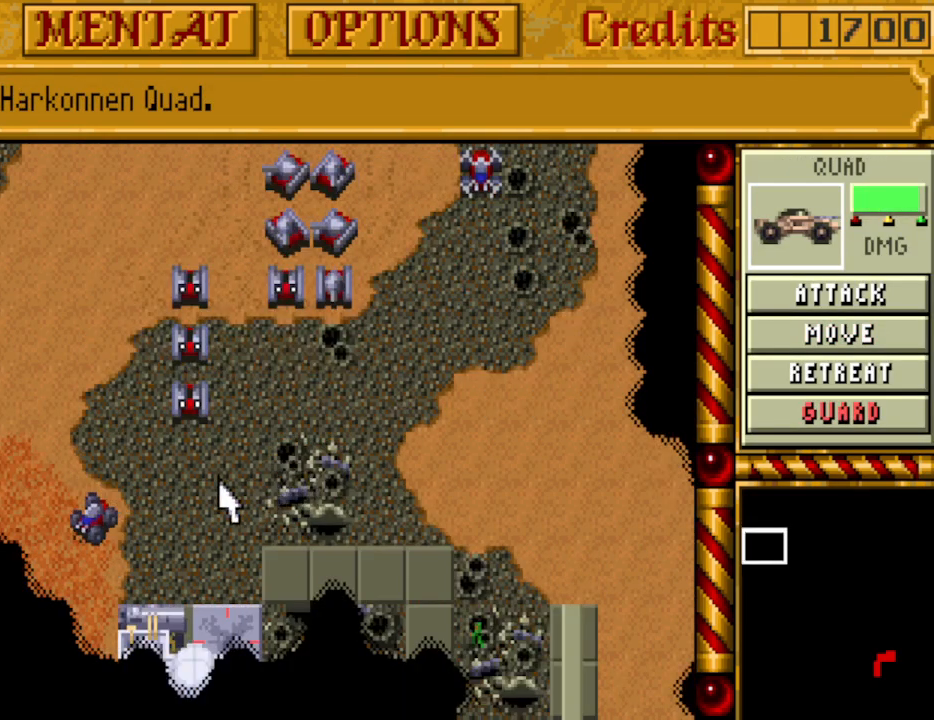
{"keys": [], "events": [[250, "m", "down"], [333, "m", "up"]]}
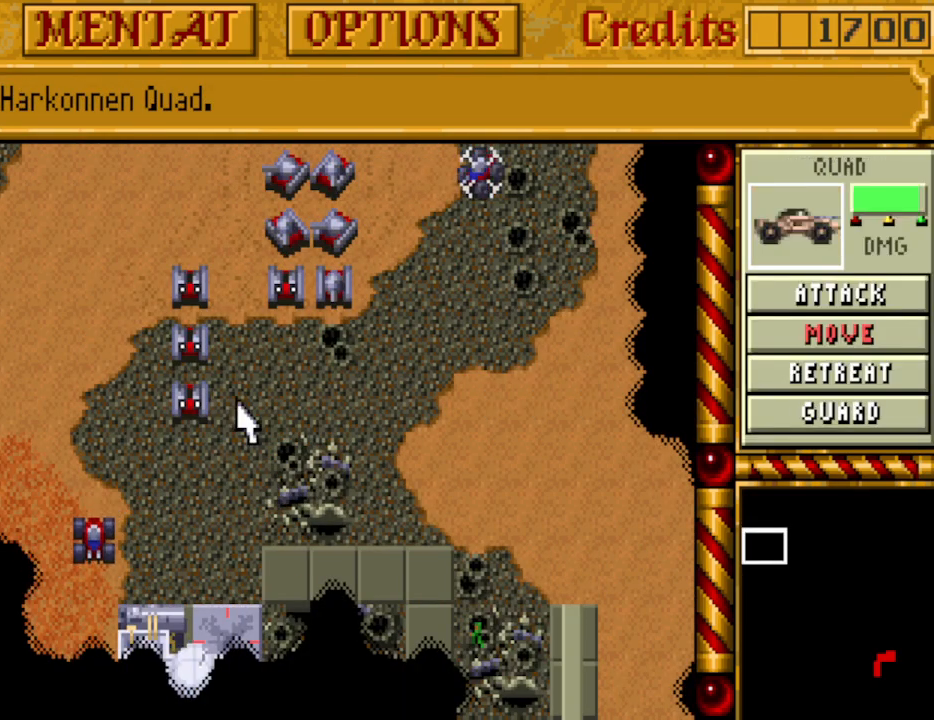
{"keys": [], "events": [[217, "down", "down"], [300, "down", "up"], [350, "down", "down"], [450, "down", "up"]]}
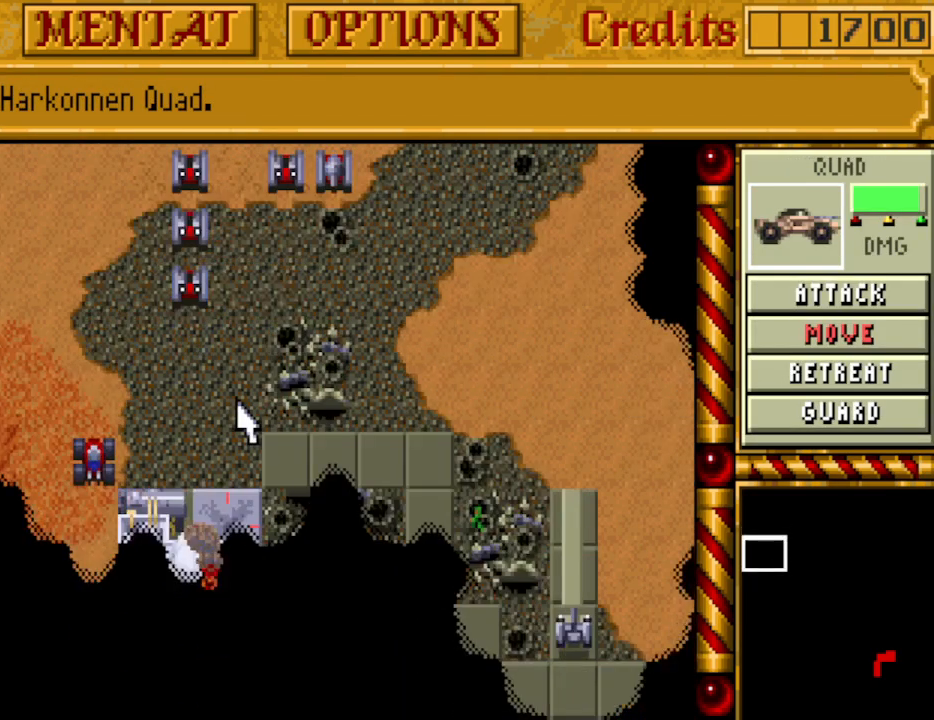
{"keys": [], "events": [[33, "down", "down"], [133, "down", "up"], [317, "up", "down"], [417, "up", "up"]]}
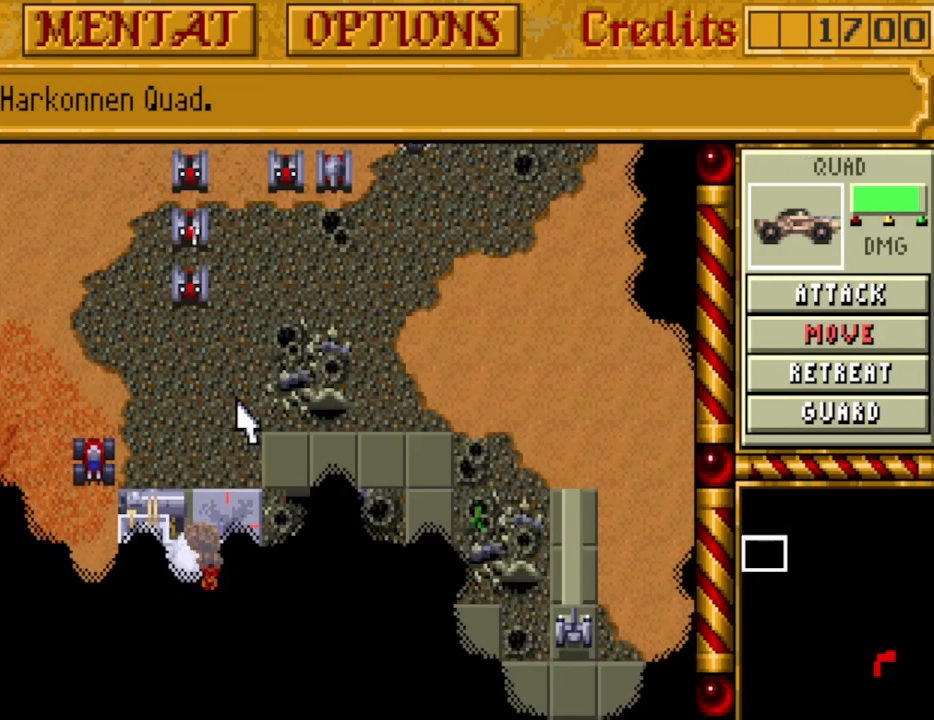
{"keys": [], "events": [[17, "up", "down"], [100, "up", "up"]]}
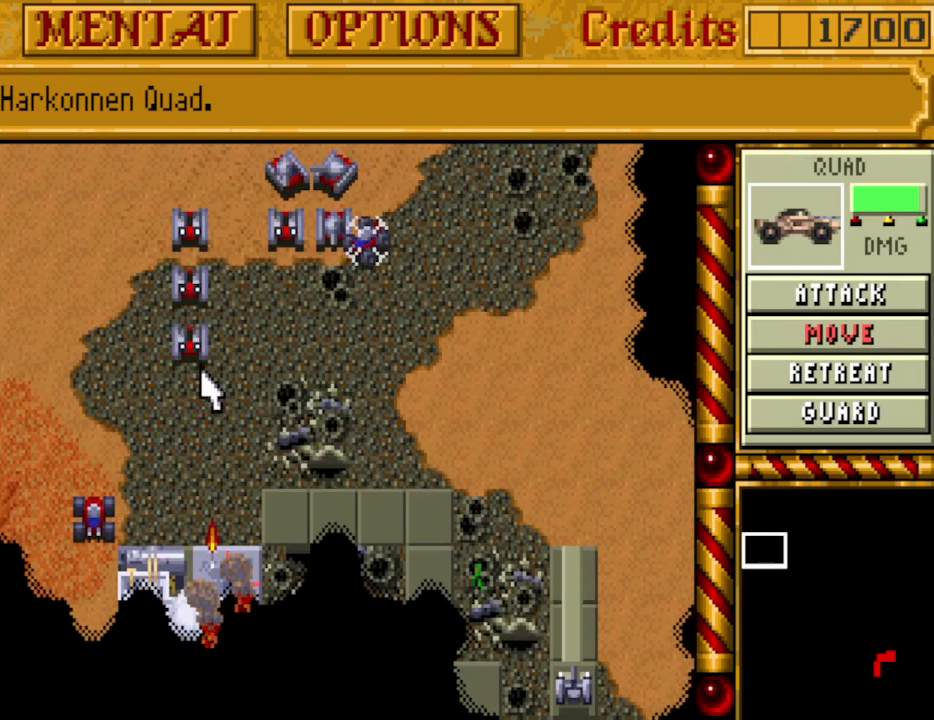
{"keys": [], "events": []}
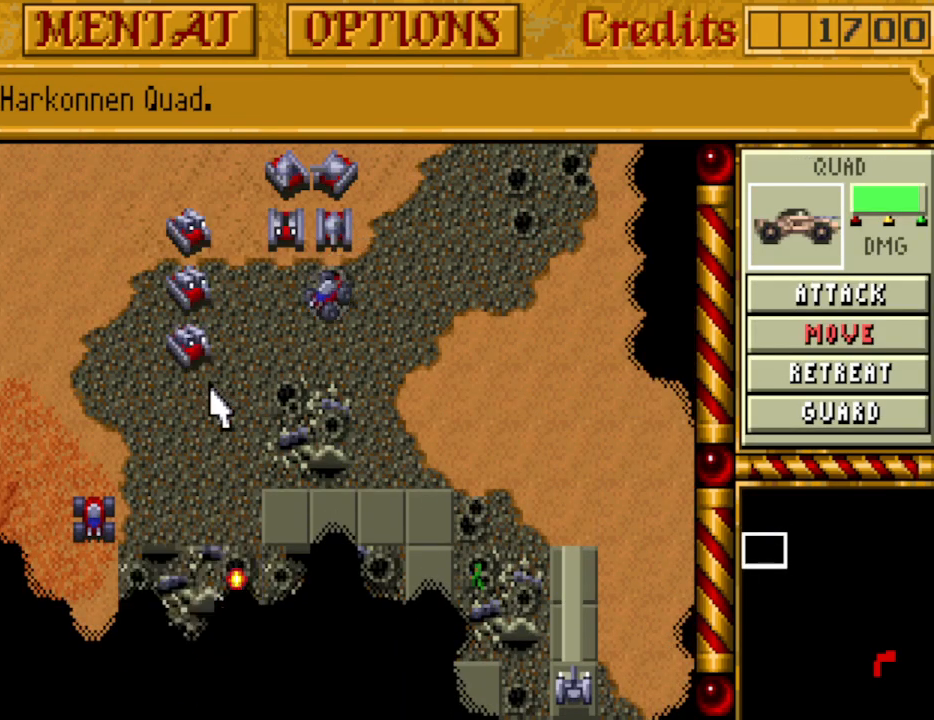
{"keys": [], "events": []}
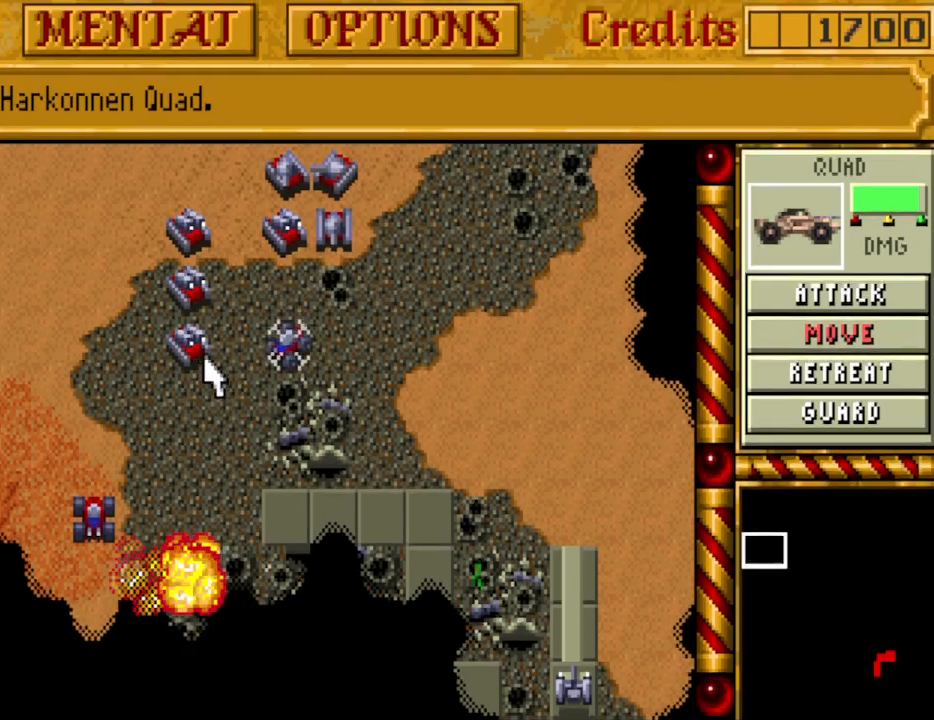
{"keys": ["m"], "events": [[483, "m", "down"]]}
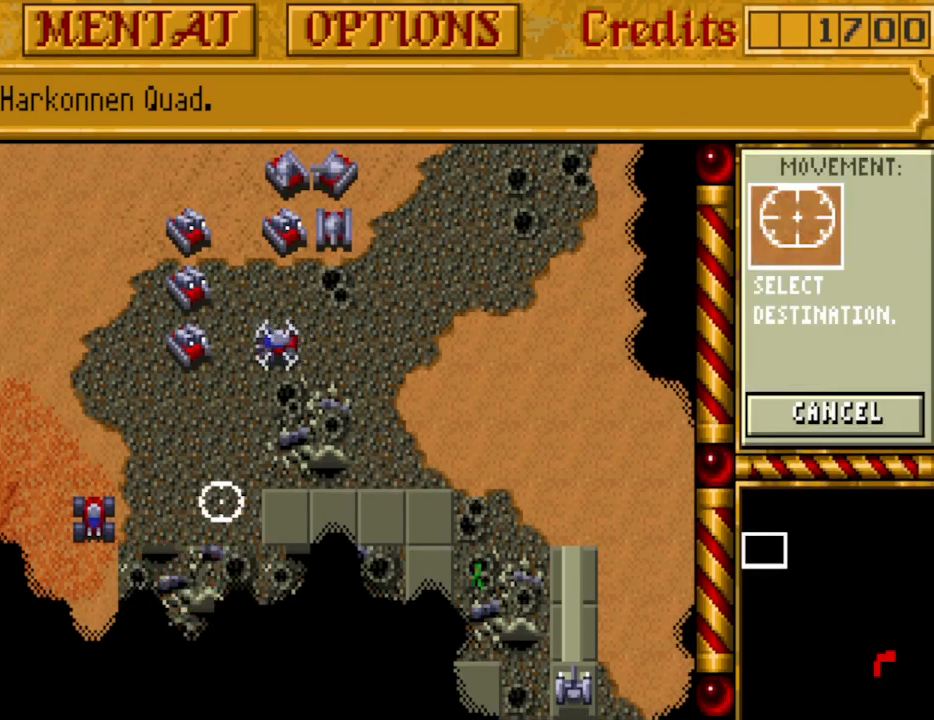
{"keys": [], "events": [[67, "m", "up"]]}
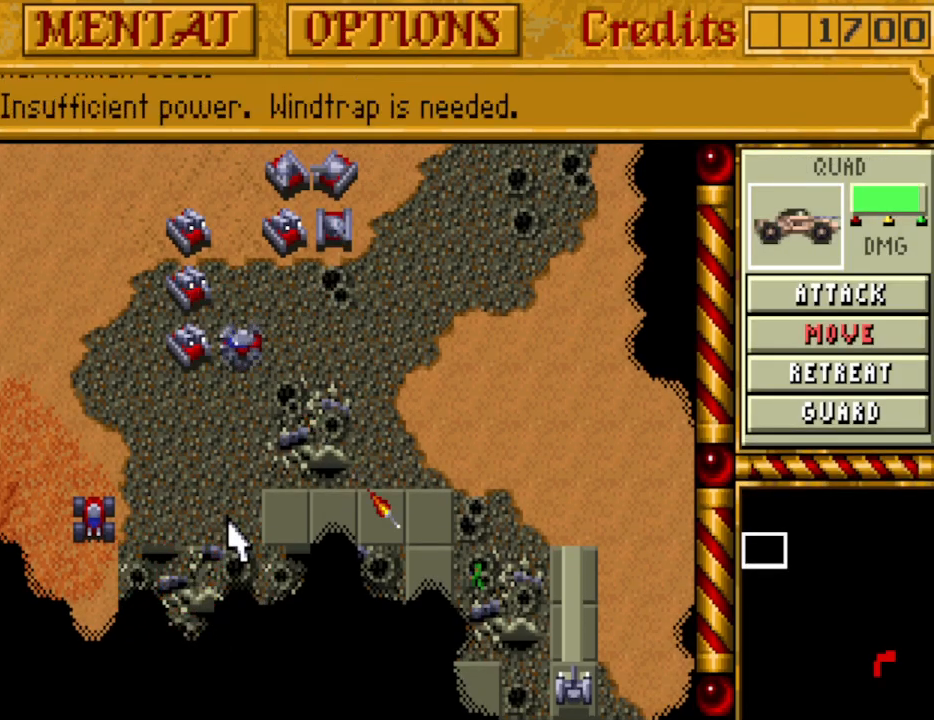
{"keys": [], "events": []}
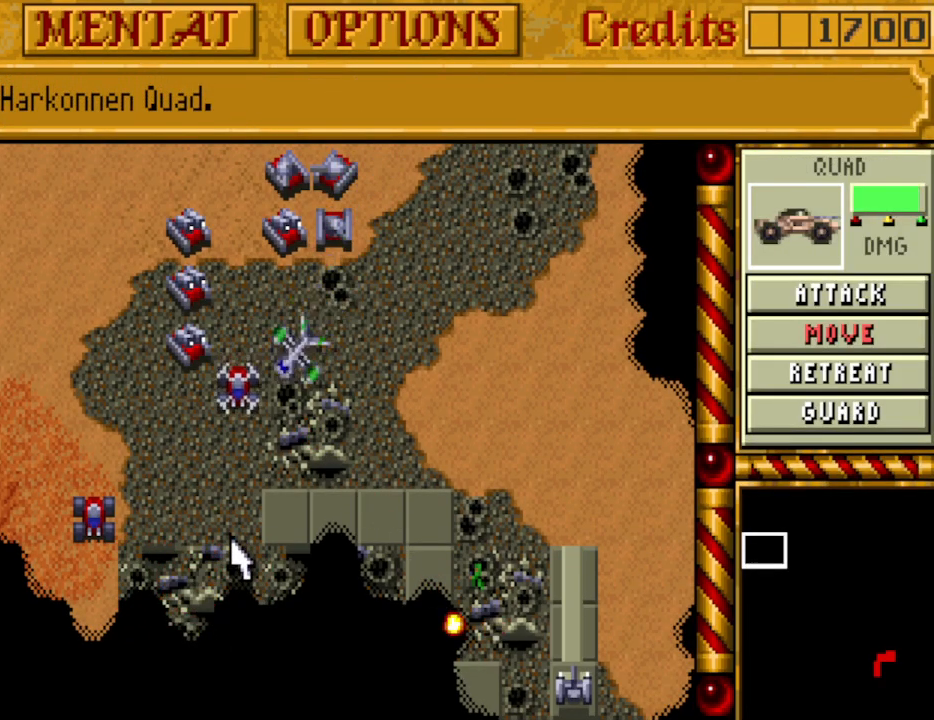
{"keys": [], "events": [[233, "m", "down"], [283, "m", "up"]]}
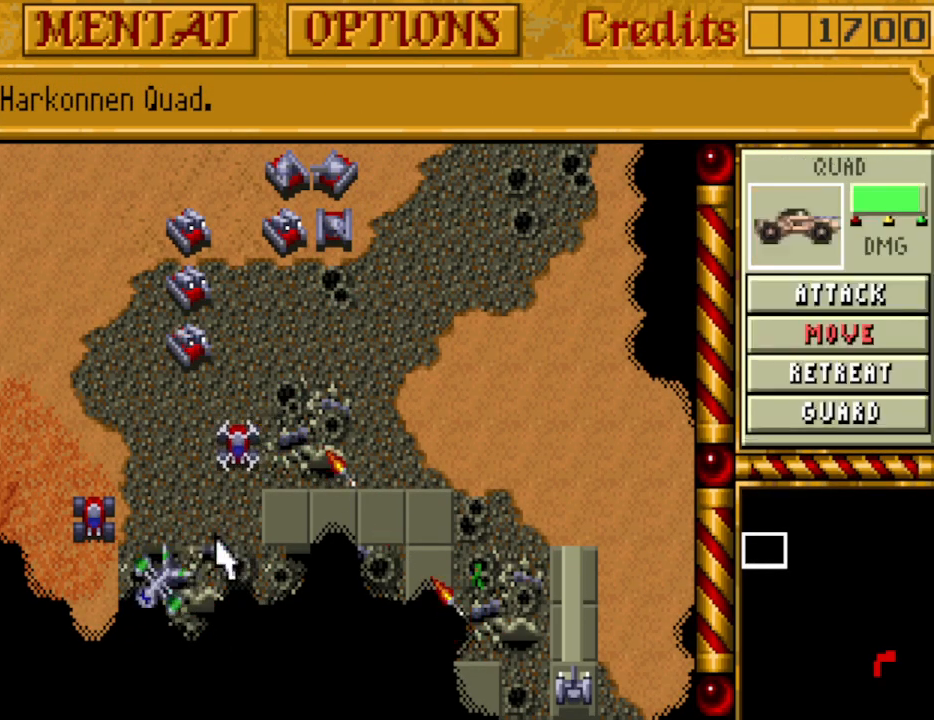
{"keys": [], "events": []}
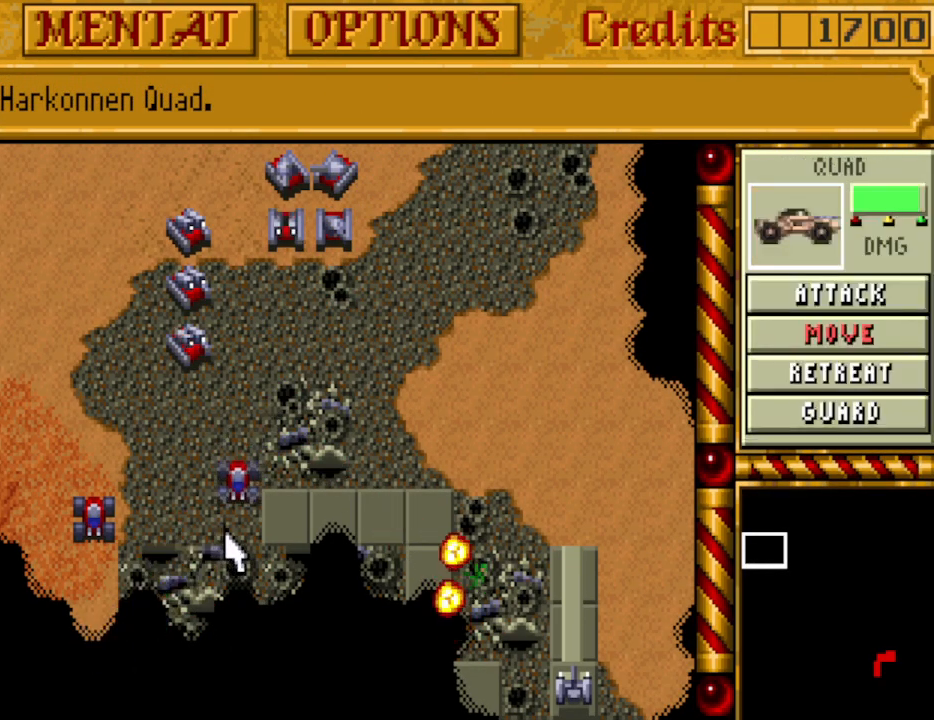
{"keys": ["down"], "events": [[83, "m", "down"], [167, "m", "up"], [500, "down", "down"]]}
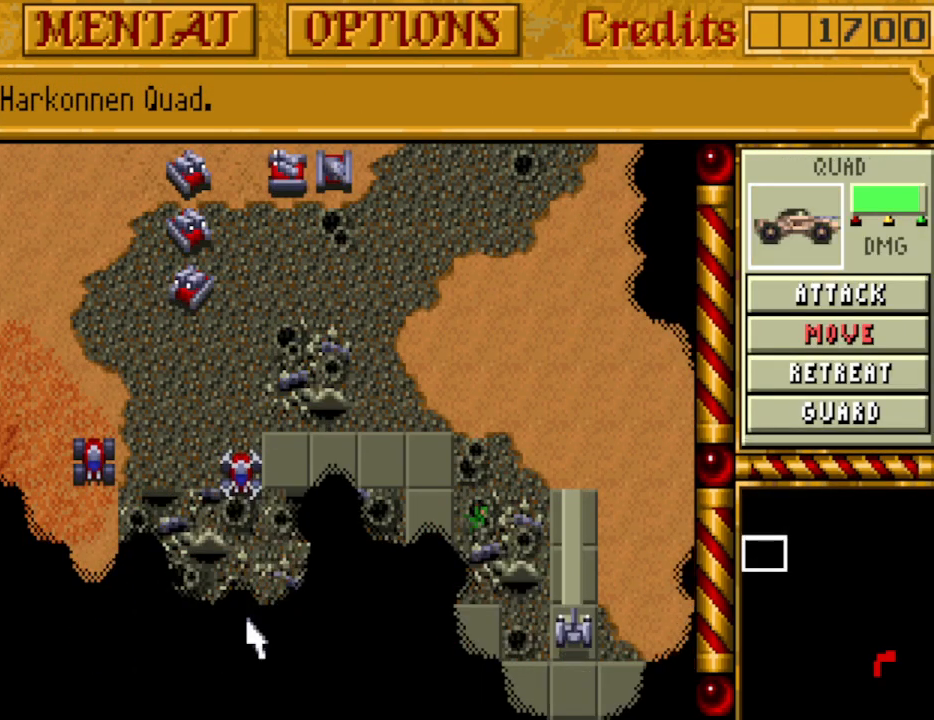
{"keys": [], "events": [[100, "down", "up"], [133, "down", "down"], [233, "down", "up"]]}
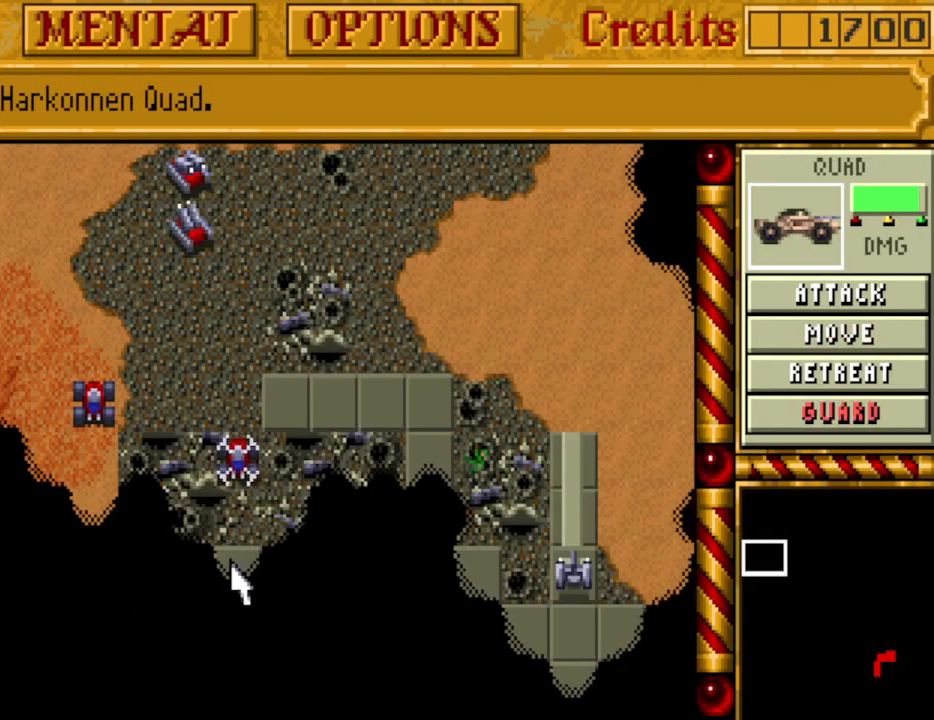
{"keys": [], "events": [[67, "m", "down"], [150, "m", "up"]]}